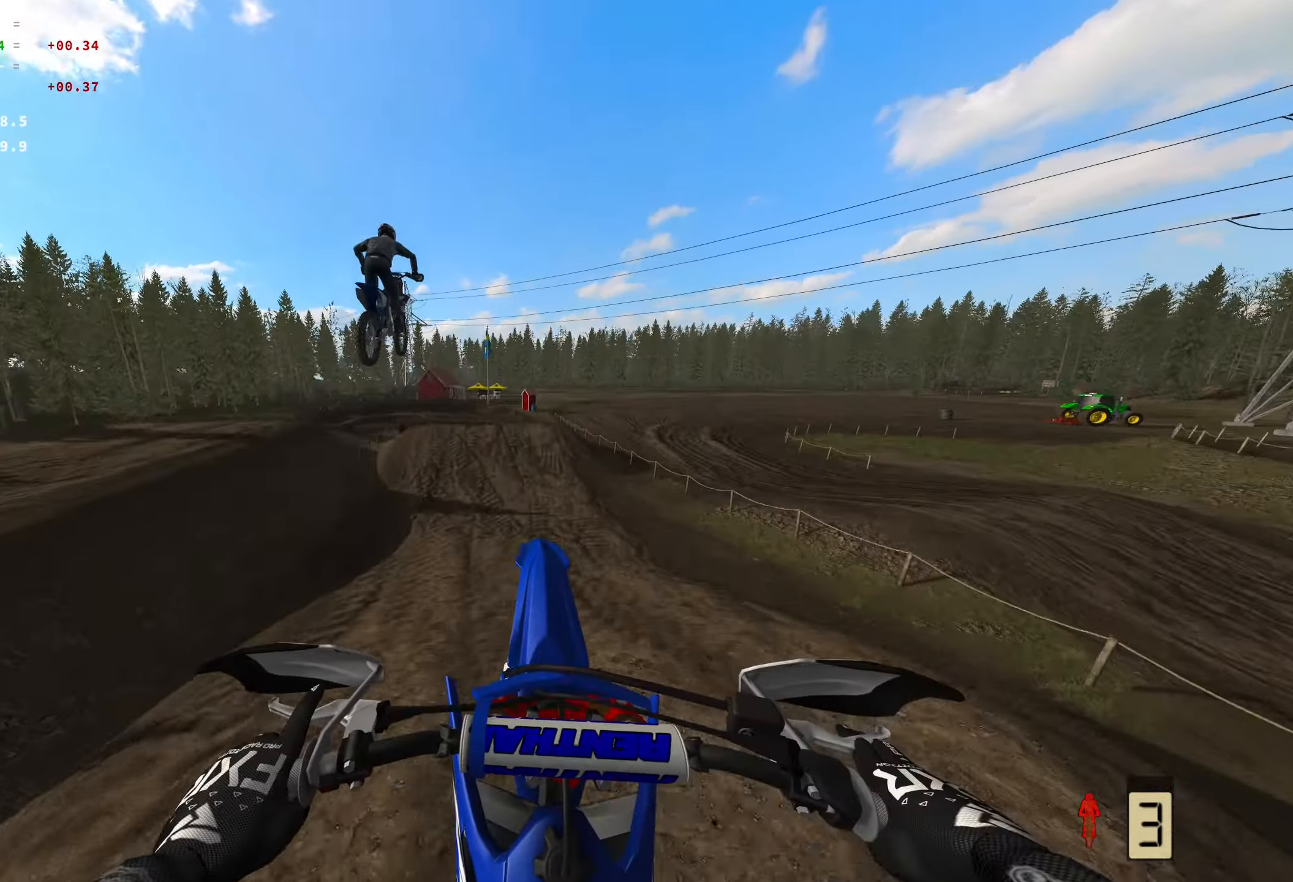
Gameplay with a controller (Xbox layout); each line is a JSON object with the inputs held at the frame after it. "events" lists button and stick changes between this image and that frame as [ms after this image, input, new state], when the widget could be followed in between.
{"buttons": [], "left_stick": "center", "right_stick": "center", "events": [[116, "R2", "down"], [383, "R2", "up"]]}
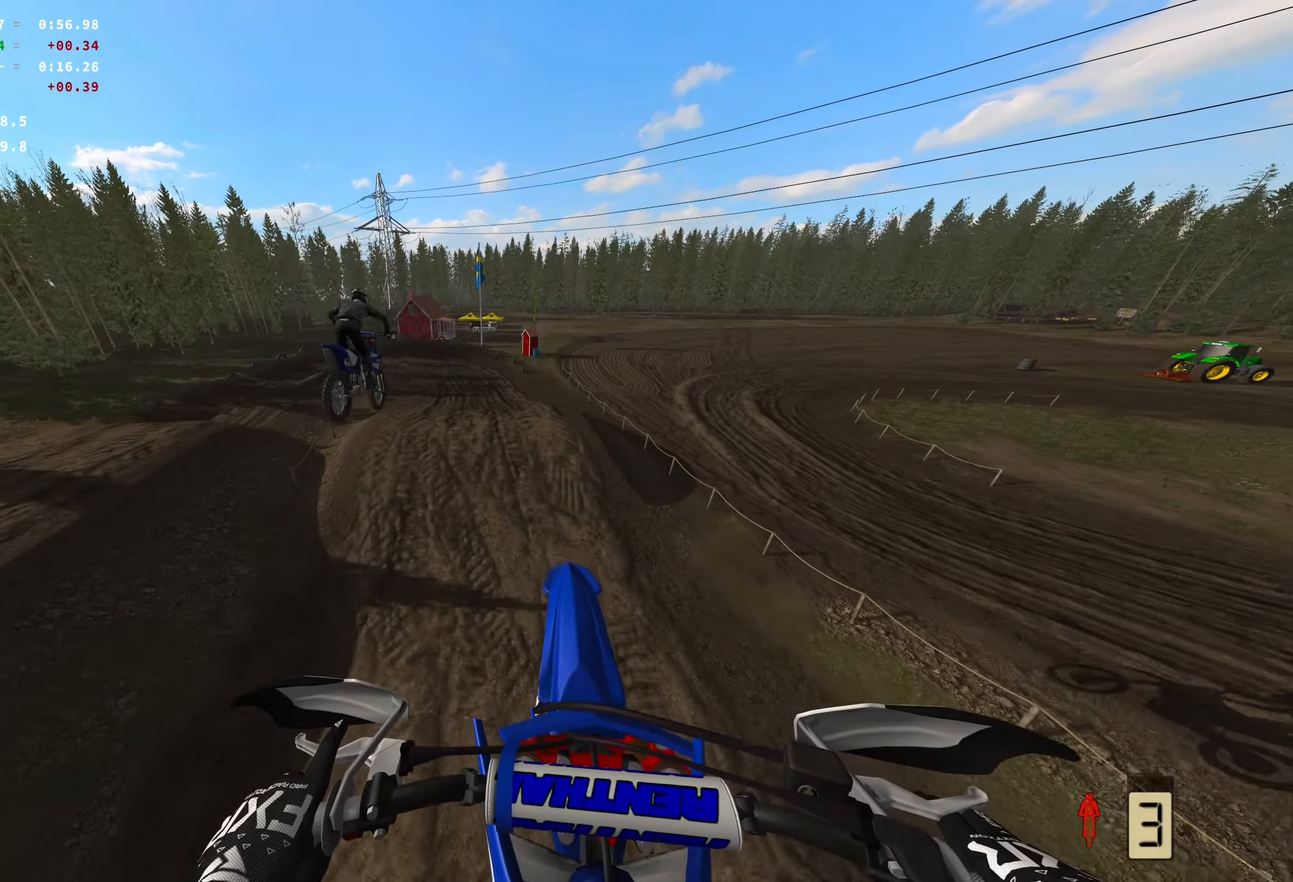
{"buttons": [], "left_stick": "center", "right_stick": "center", "events": []}
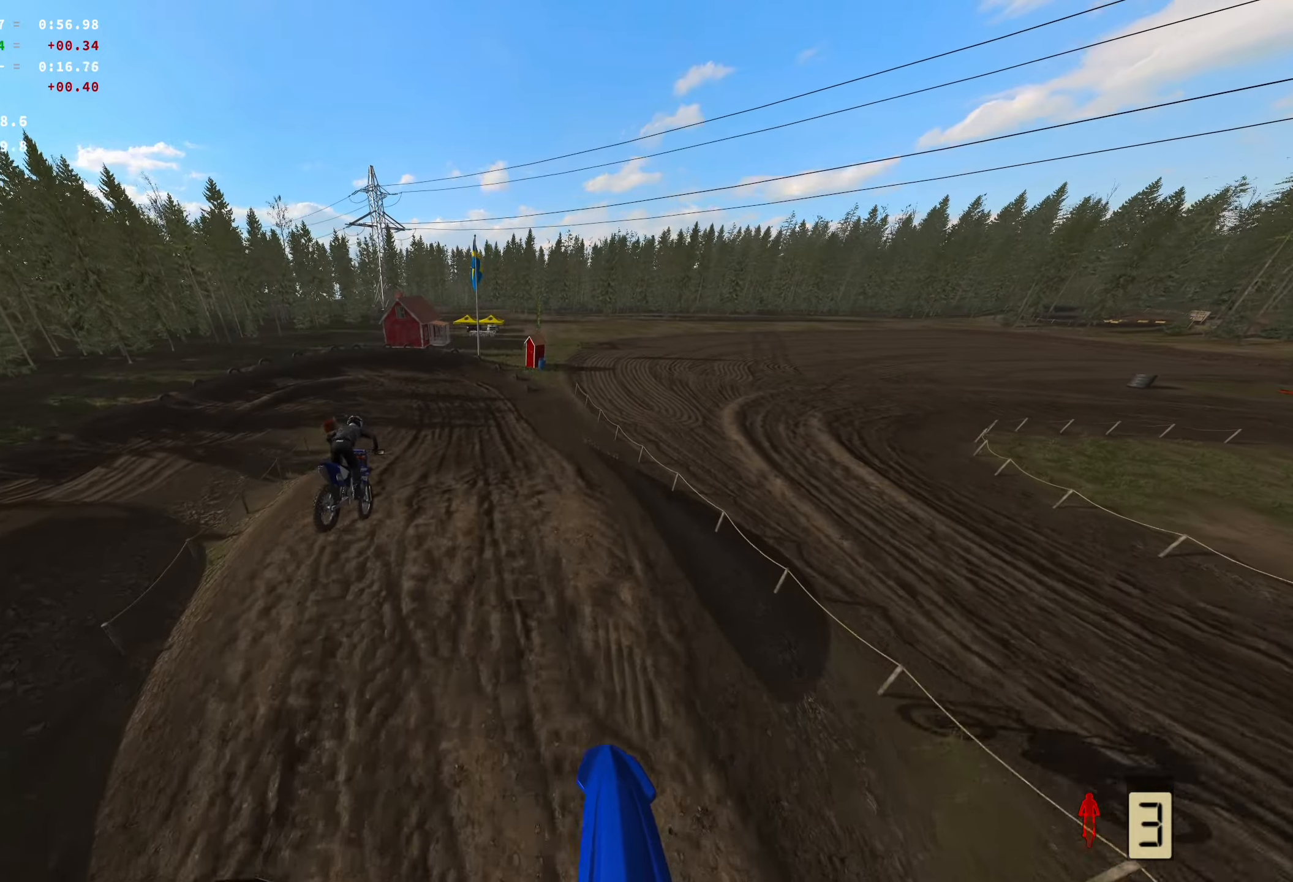
{"buttons": [], "left_stick": "center", "right_stick": "center", "events": [[67, "R2", "down"], [400, "R2", "up"]]}
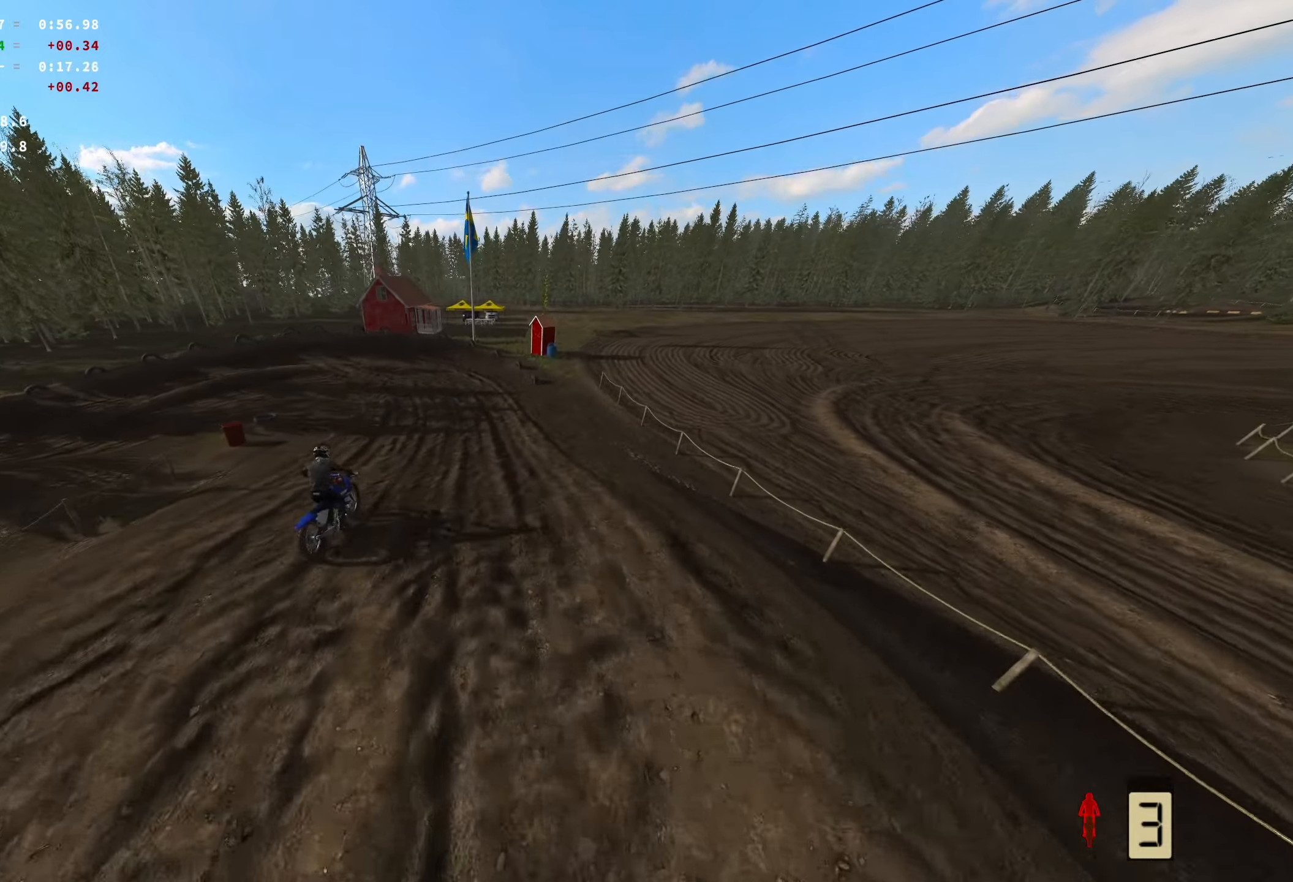
{"buttons": [], "left_stick": "left", "right_stick": "center", "events": [[117, "R2", "down"], [317, "left_stick", "left"], [333, "R2", "up"]]}
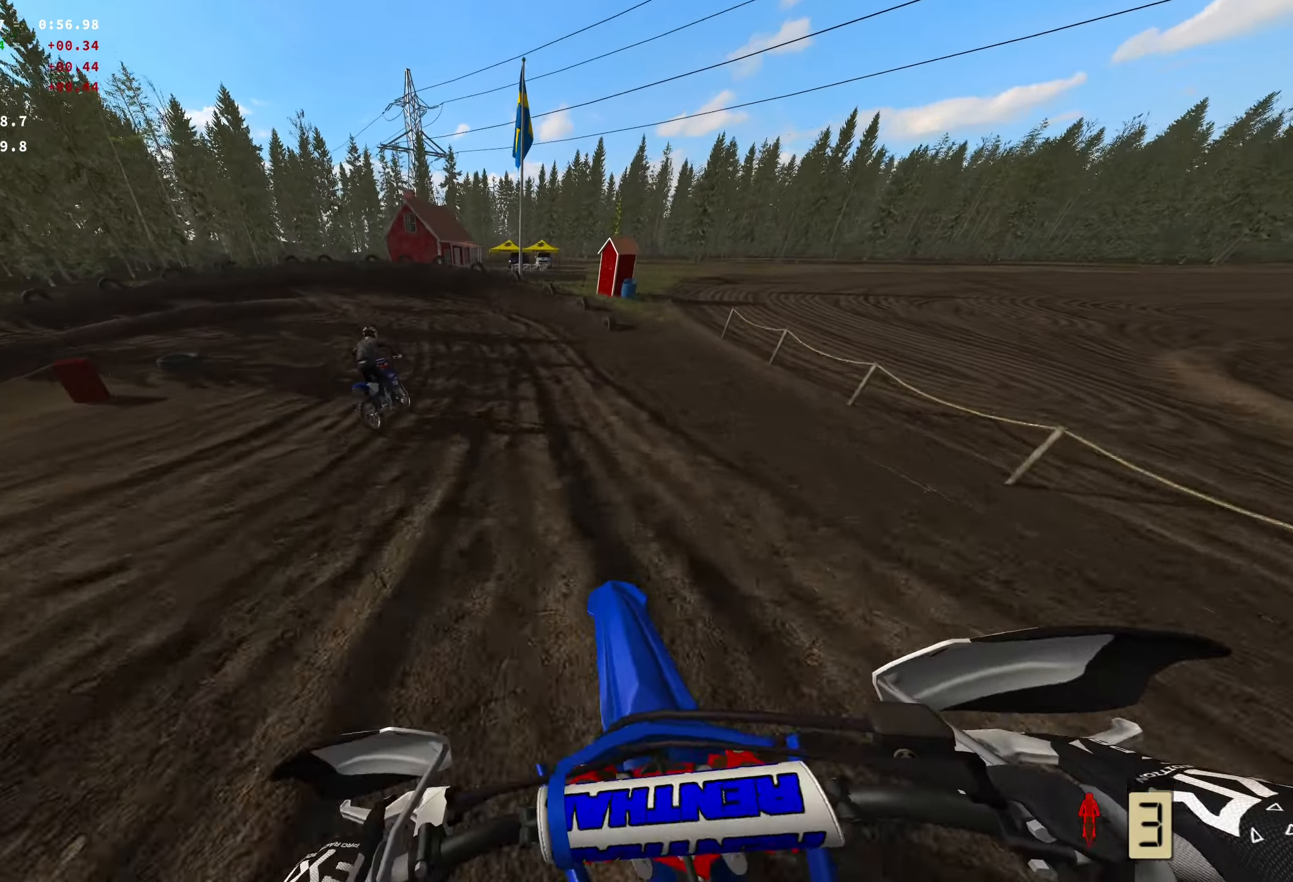
{"buttons": [], "left_stick": "left", "right_stick": "center", "events": [[83, "R2", "down"], [417, "R2", "up"]]}
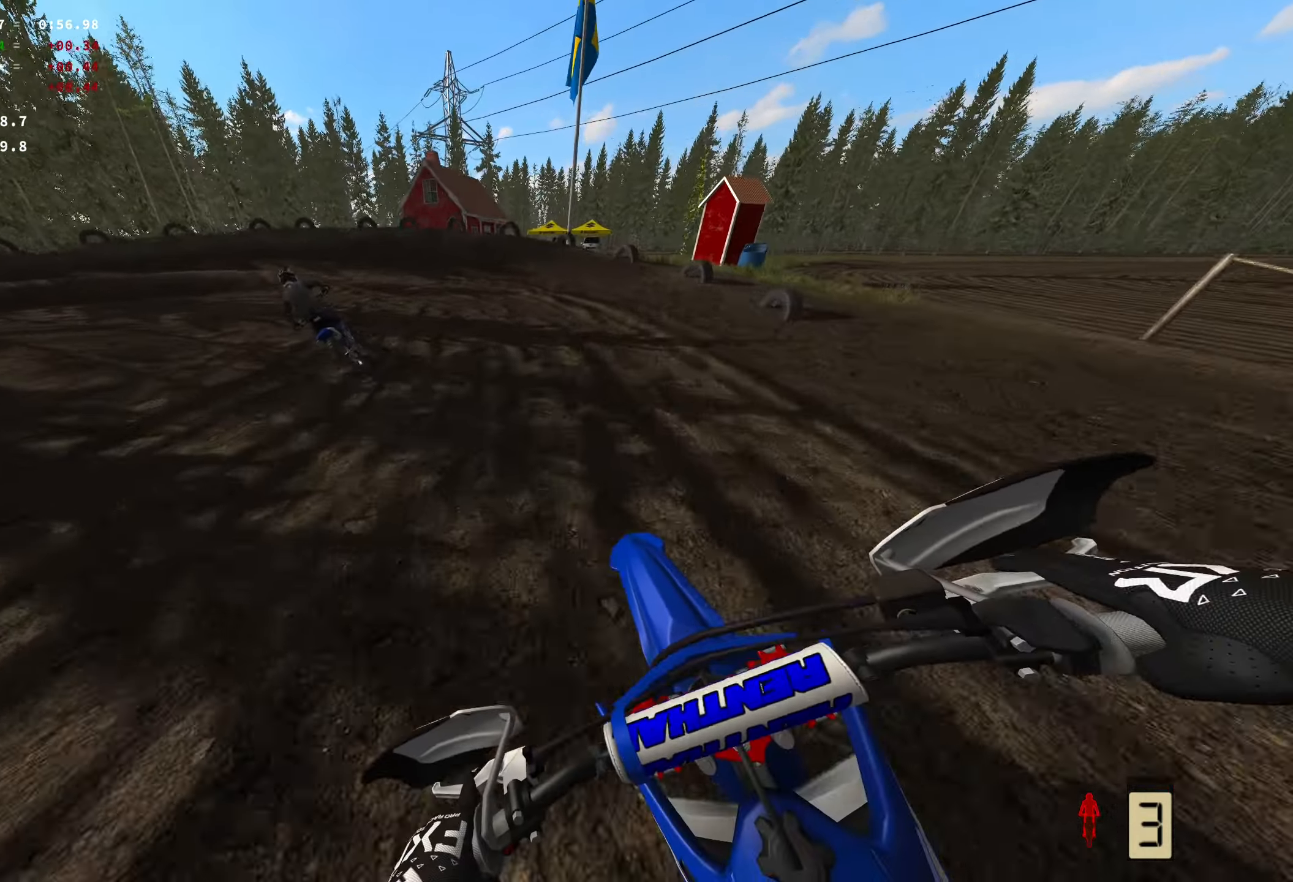
{"buttons": [], "left_stick": "left", "right_stick": "center", "events": [[67, "X", "down"], [183, "R1", "down"], [200, "X", "up"], [317, "R1", "up"]]}
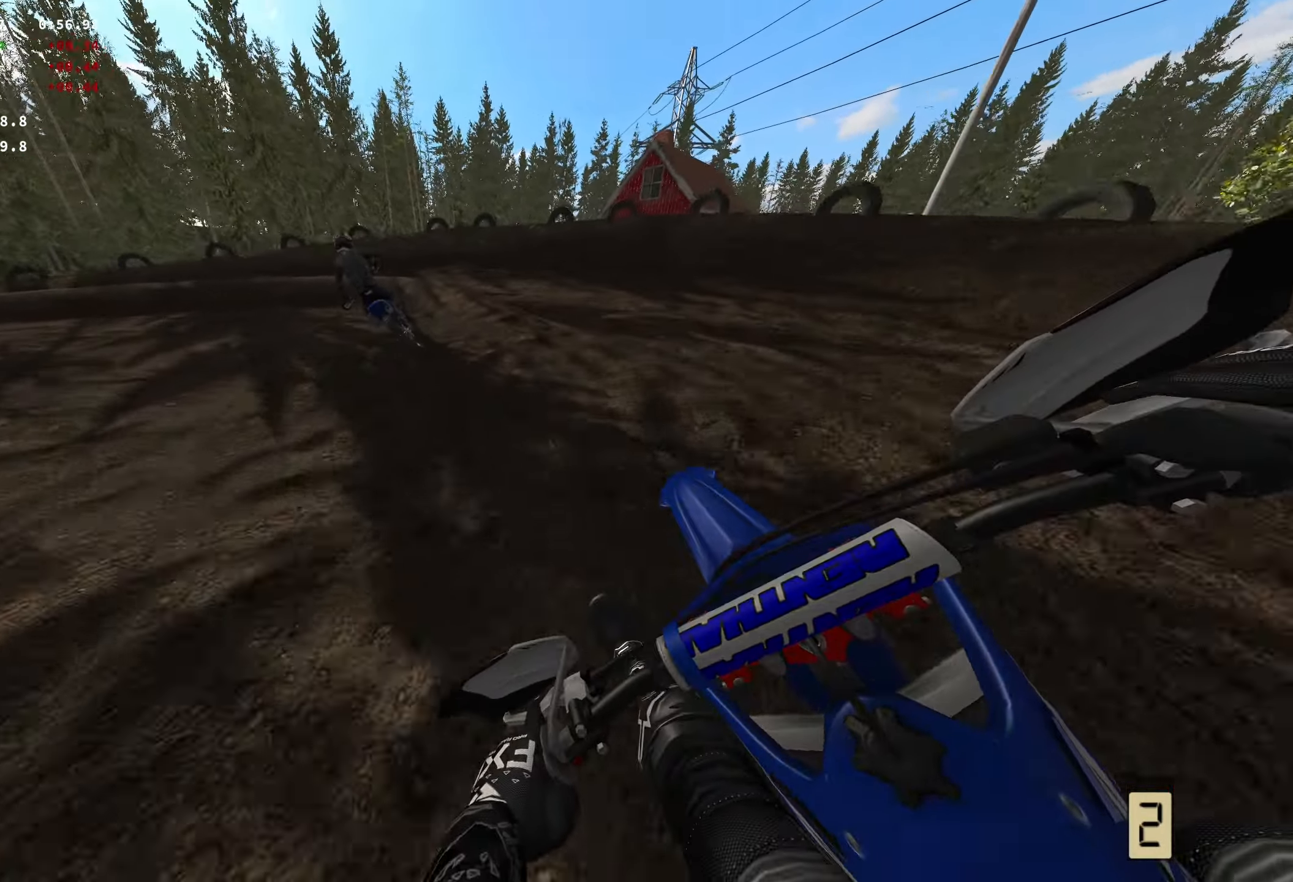
{"buttons": [], "left_stick": "left", "right_stick": "right", "events": [[33, "right_stick", "right"]]}
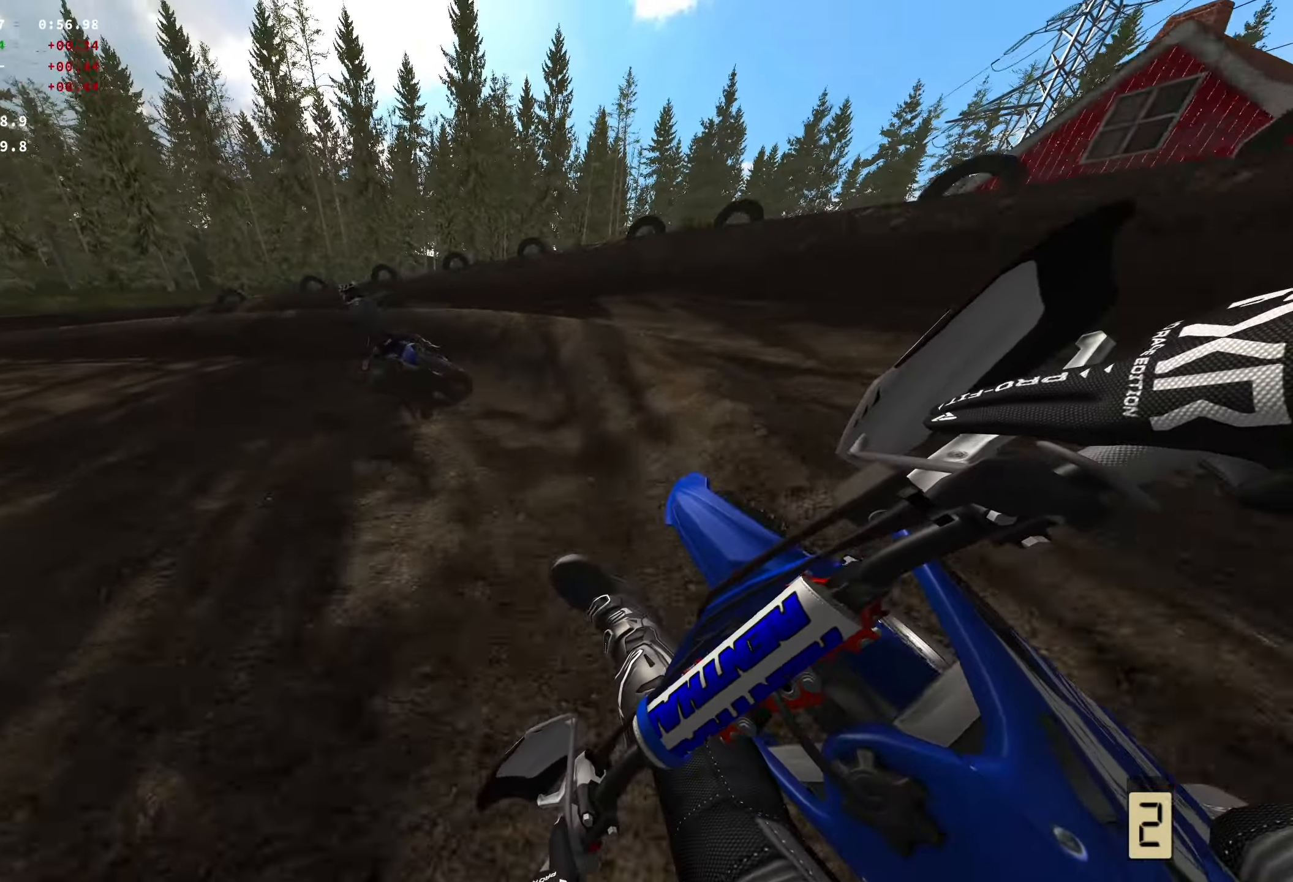
{"buttons": ["R2"], "left_stick": "left", "right_stick": "right", "events": [[400, "R2", "down"]]}
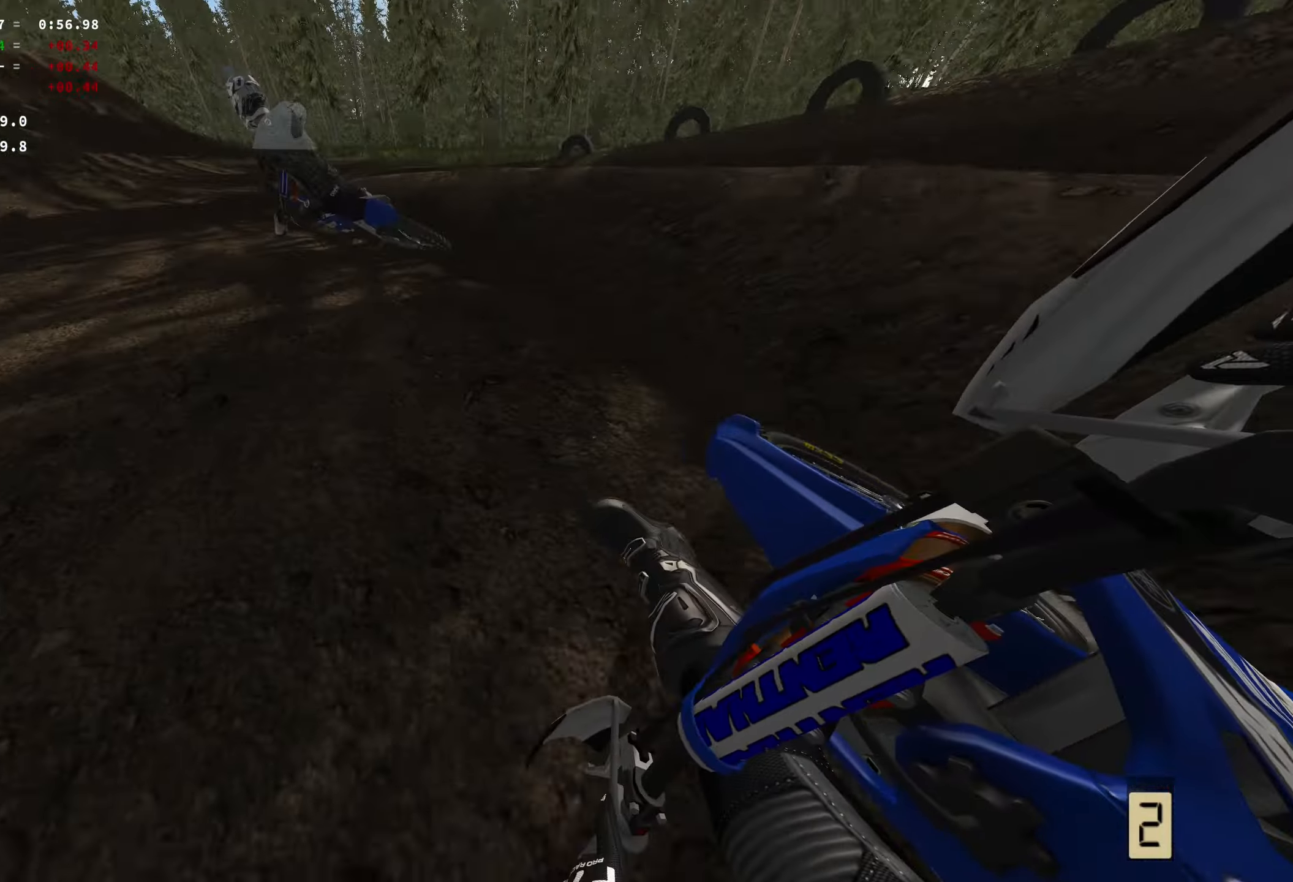
{"buttons": ["R2"], "left_stick": "left", "right_stick": "right", "events": [[383, "R2", "up"], [450, "R2", "down"]]}
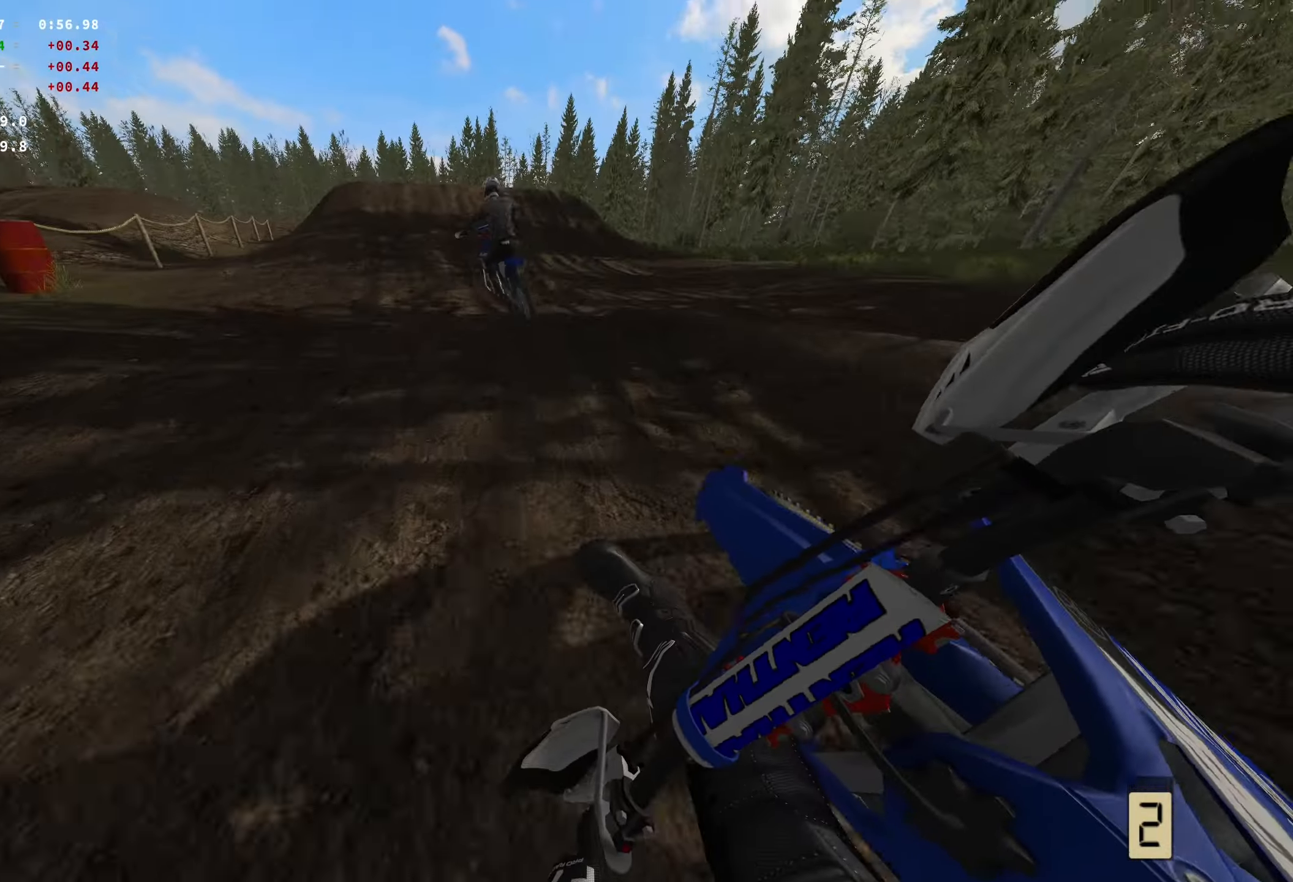
{"buttons": ["R2"], "left_stick": "right", "right_stick": "center", "events": [[33, "right_stick", "up-right"], [150, "left_stick", "center"], [183, "right_stick", "center"], [333, "left_stick", "right"]]}
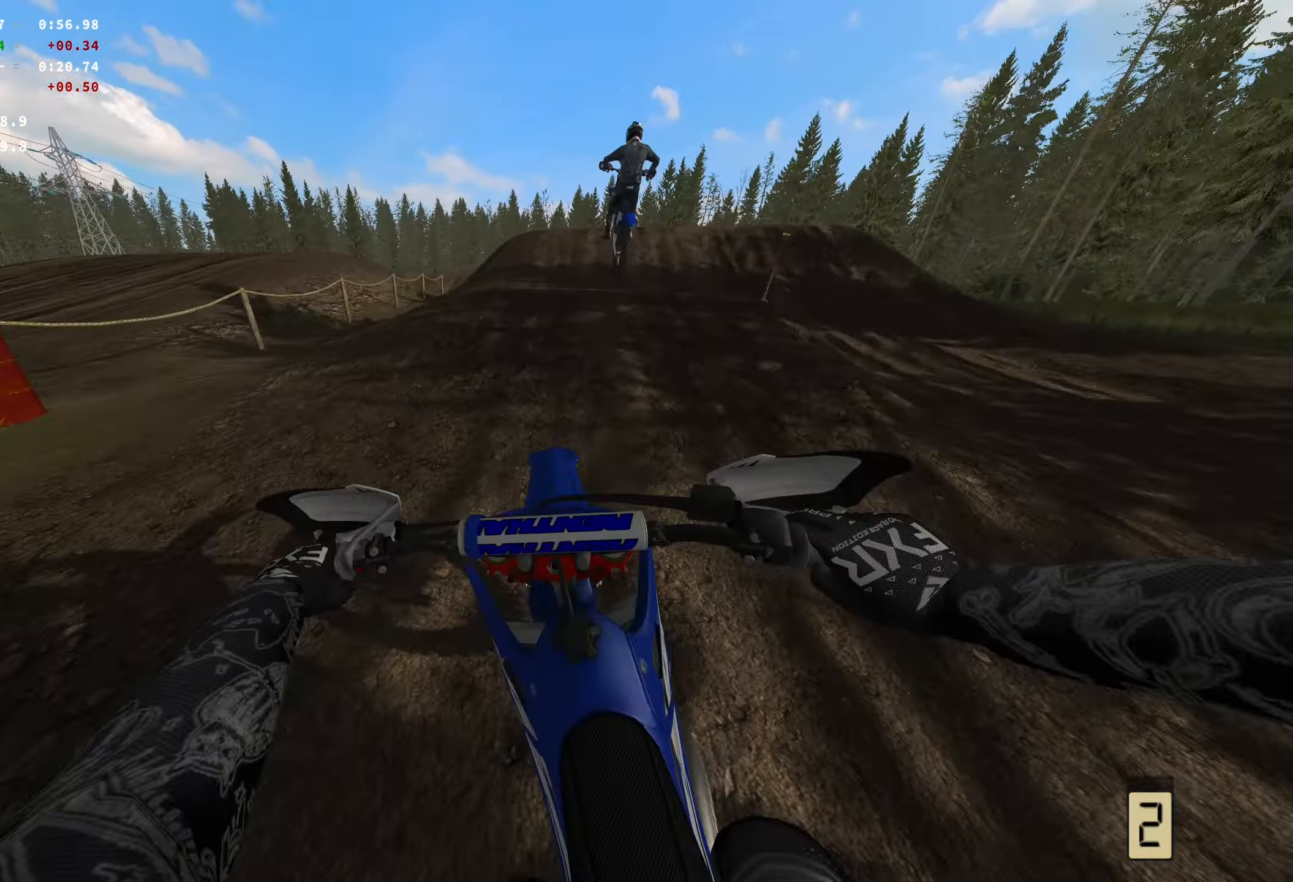
{"buttons": ["R2"], "left_stick": "center", "right_stick": "up", "events": [[200, "R1", "down"], [233, "right_stick", "up"], [283, "left_stick", "center"], [400, "R1", "up"]]}
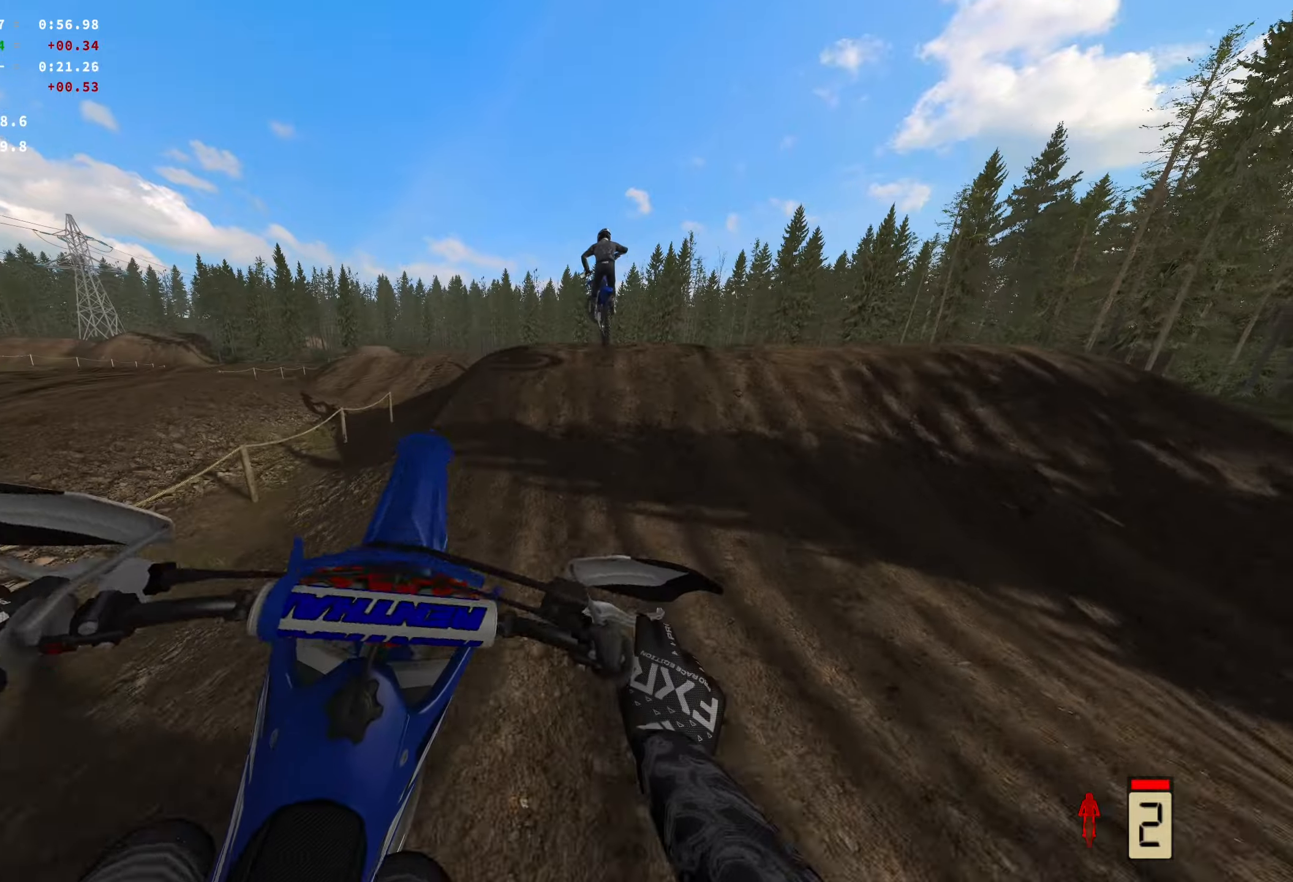
{"buttons": ["B"], "left_stick": "center", "right_stick": "center", "events": [[50, "right_stick", "center"], [184, "R2", "up"], [500, "B", "down"]]}
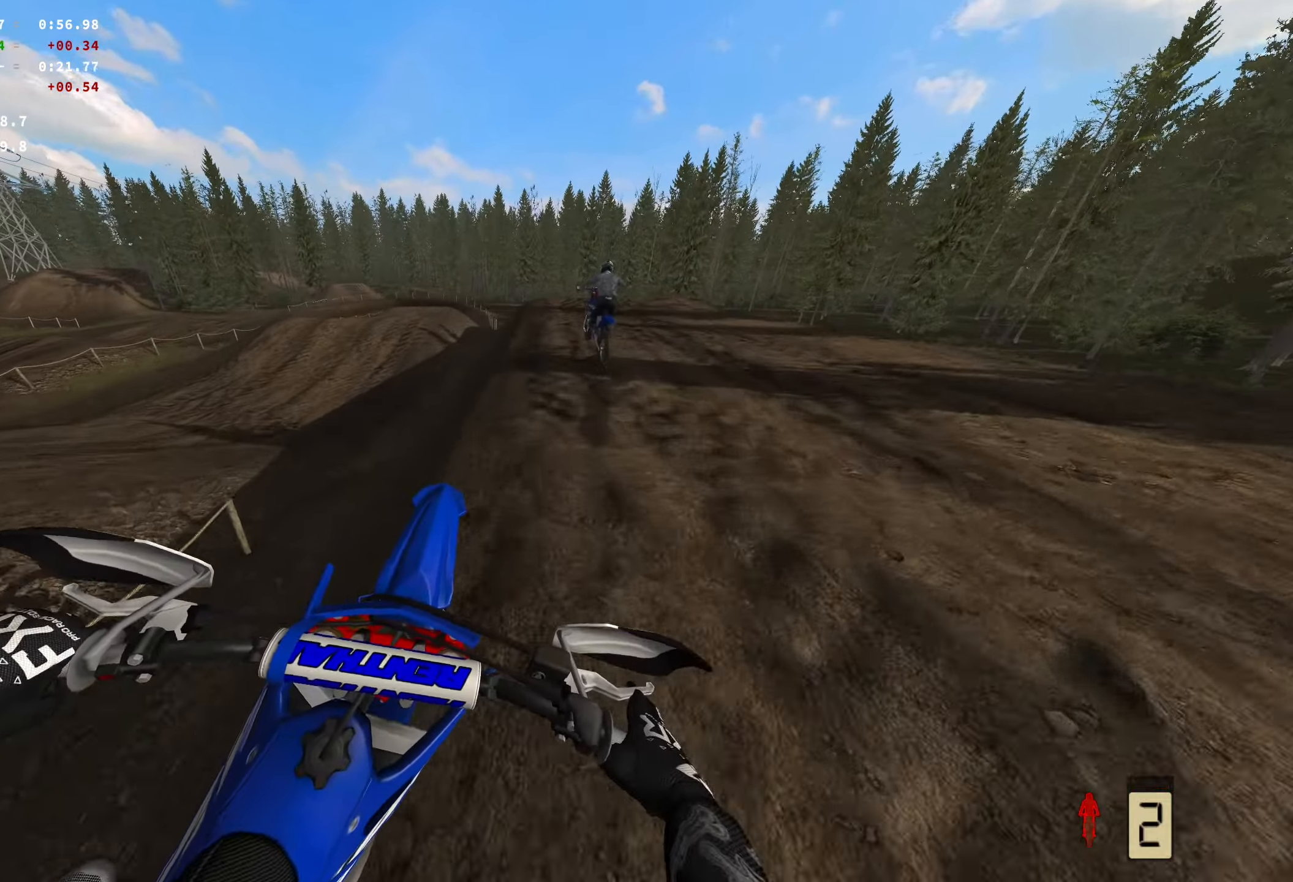
{"buttons": ["R2"], "left_stick": "center", "right_stick": "center", "events": [[117, "B", "up"], [200, "R2", "down"]]}
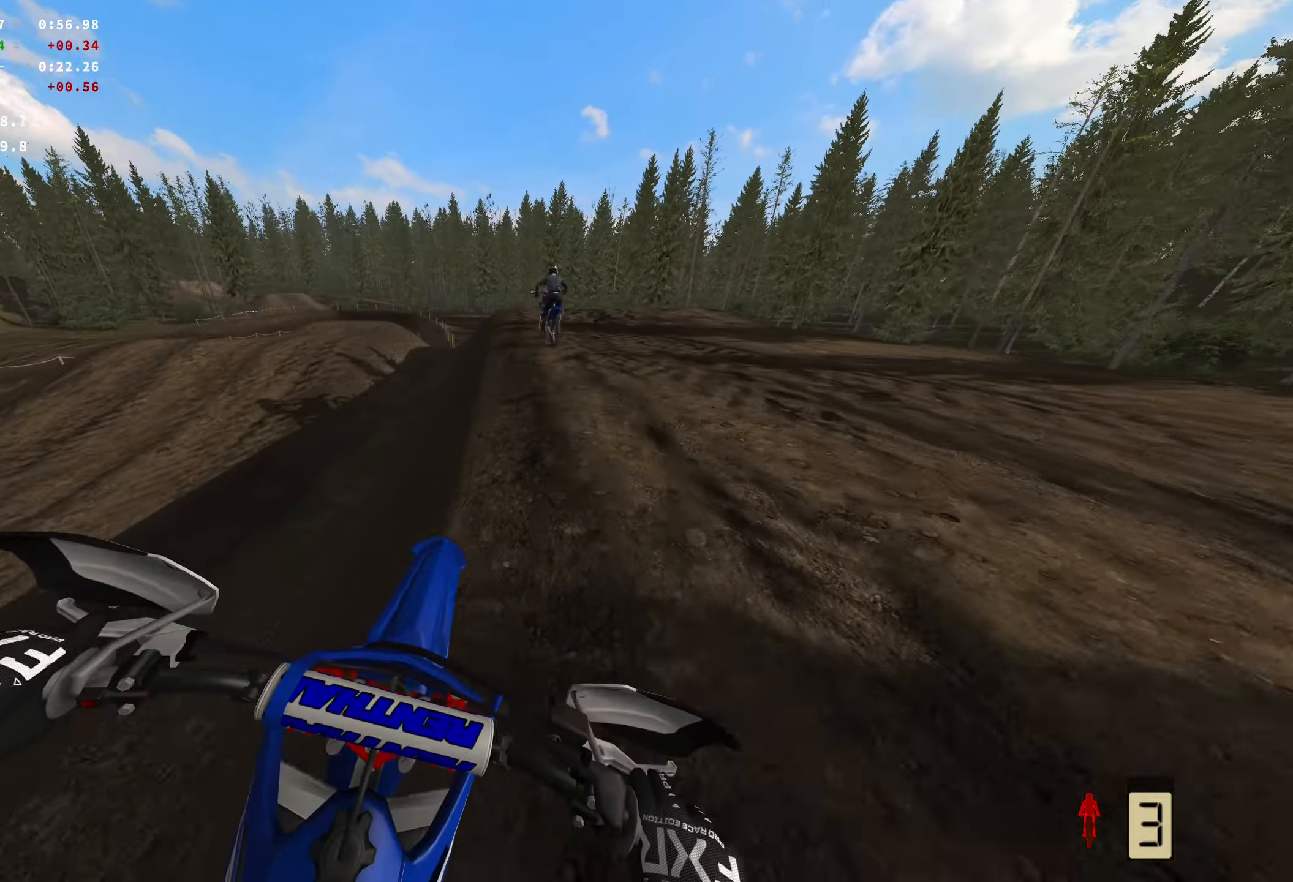
{"buttons": ["R2"], "left_stick": "center", "right_stick": "center", "events": []}
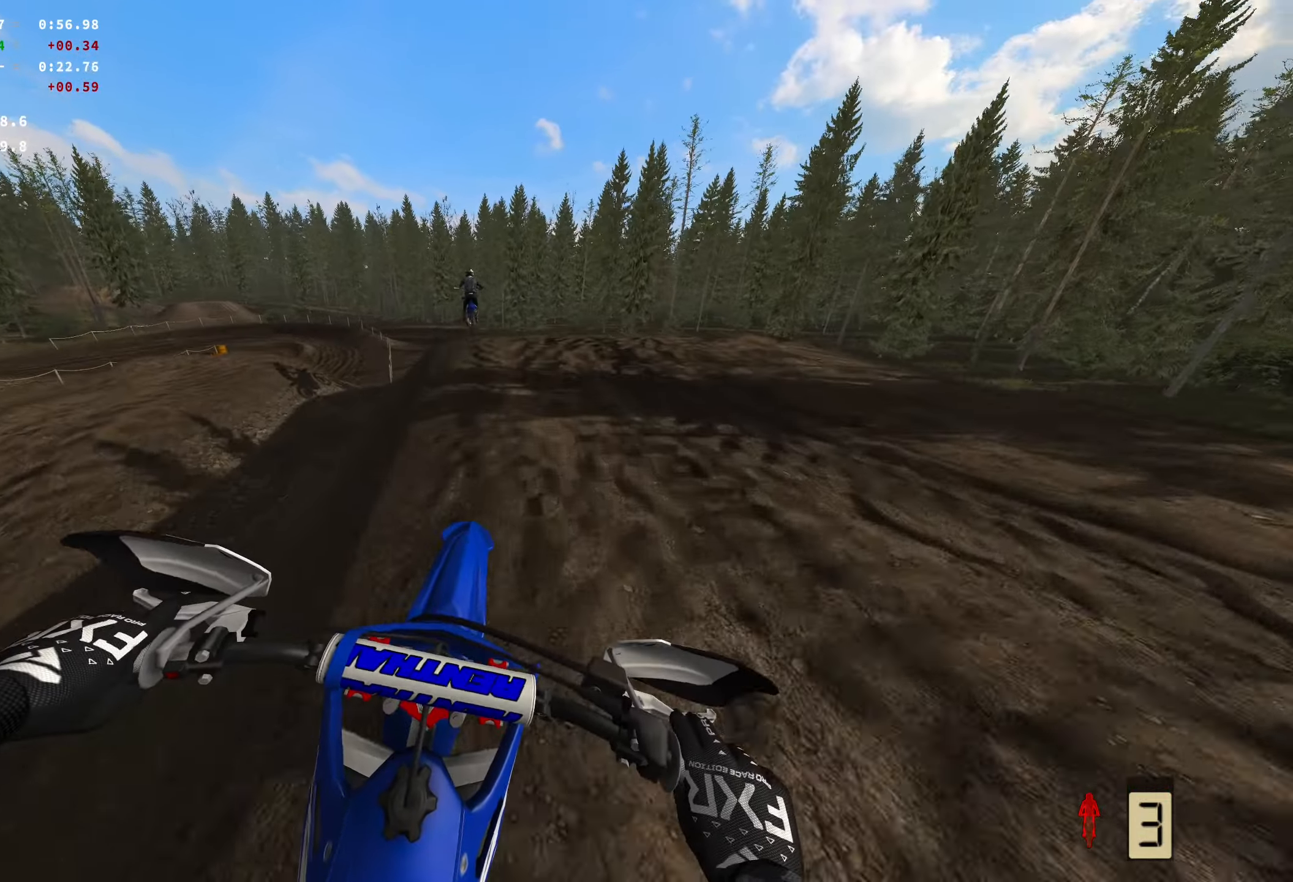
{"buttons": ["R2"], "left_stick": "center", "right_stick": "center", "events": []}
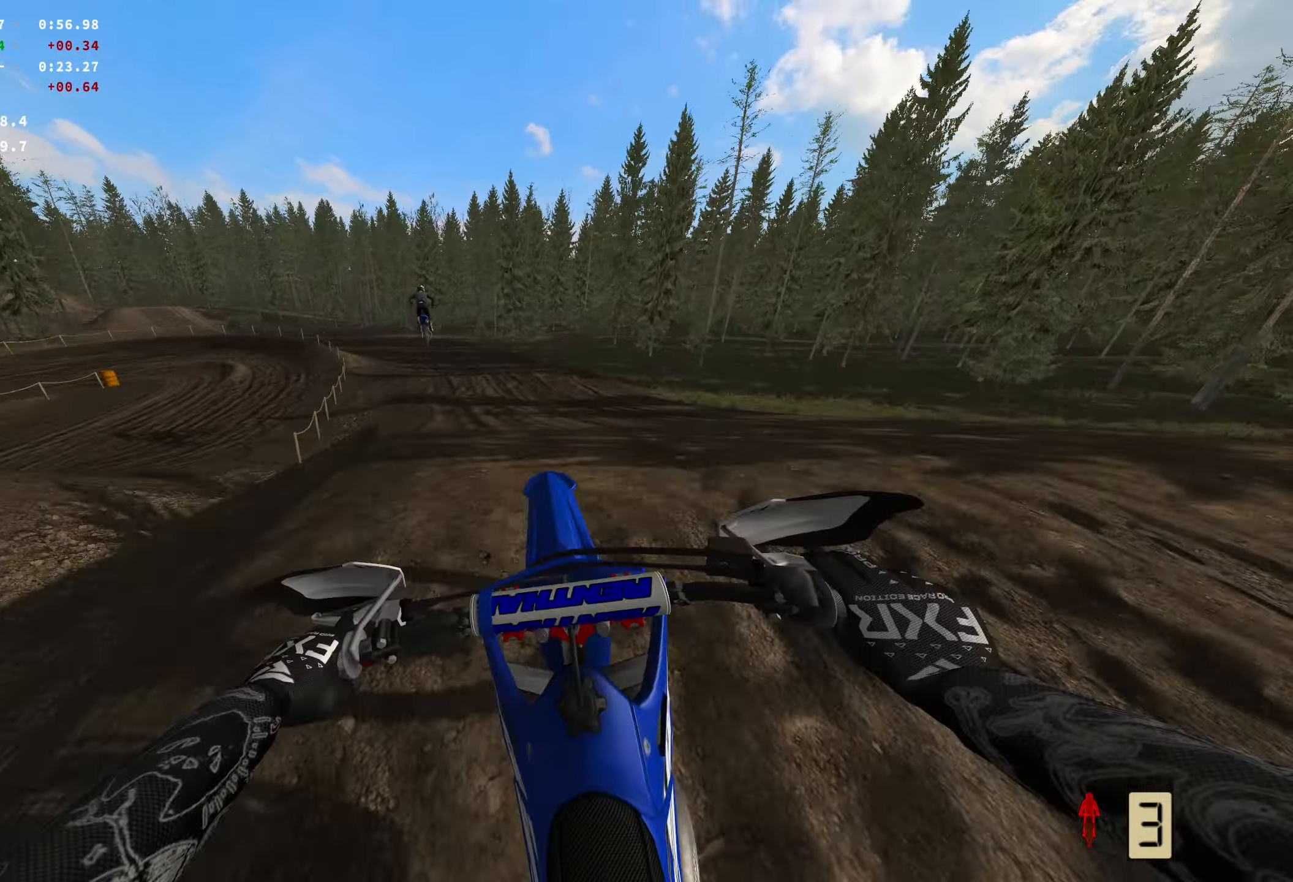
{"buttons": [], "left_stick": "right", "right_stick": "center", "events": [[284, "left_stick", "right"], [334, "R2", "up"]]}
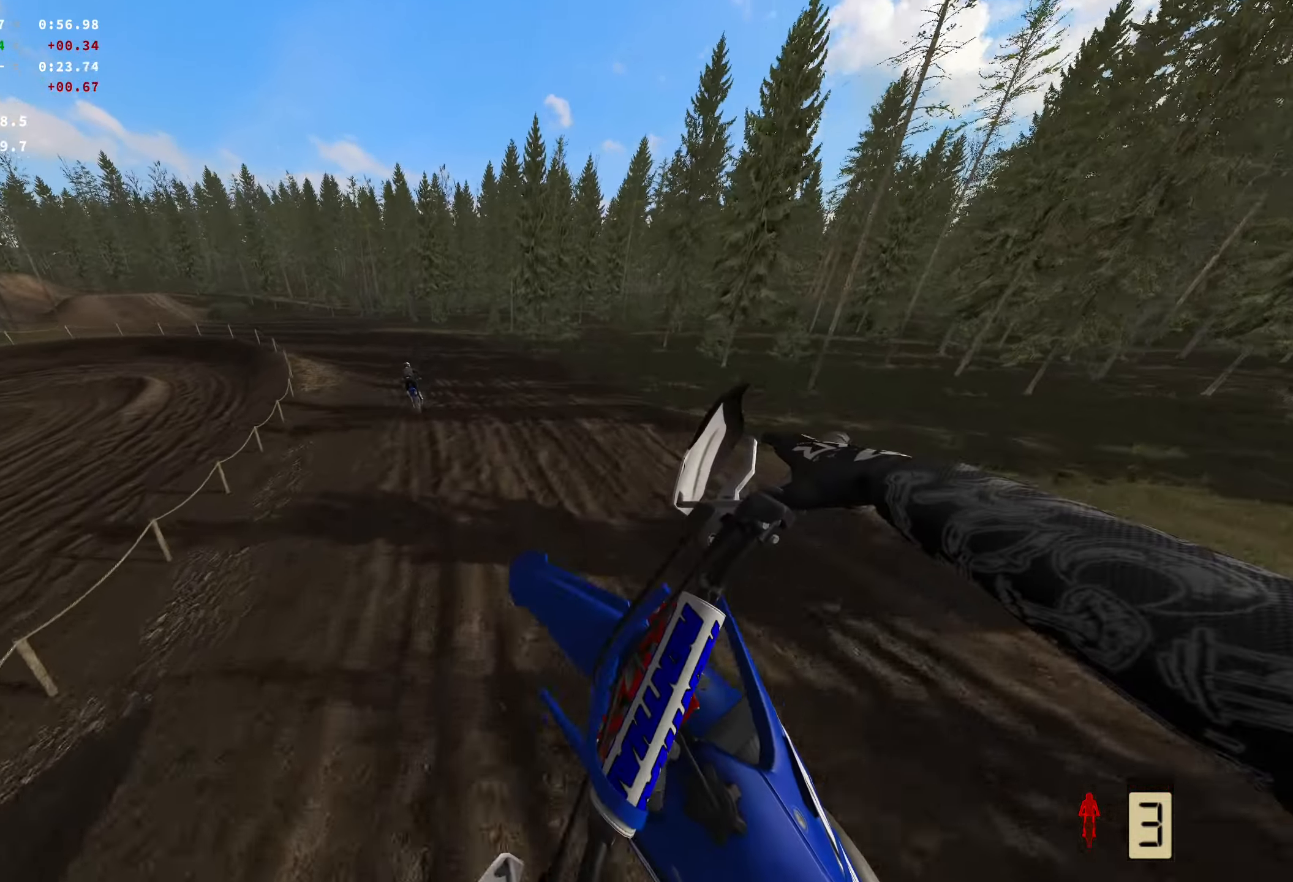
{"buttons": ["R2"], "left_stick": "left", "right_stick": "center", "events": [[17, "left_stick", "center"], [134, "B", "down"], [200, "left_stick", "left"], [234, "B", "up"], [450, "R2", "down"]]}
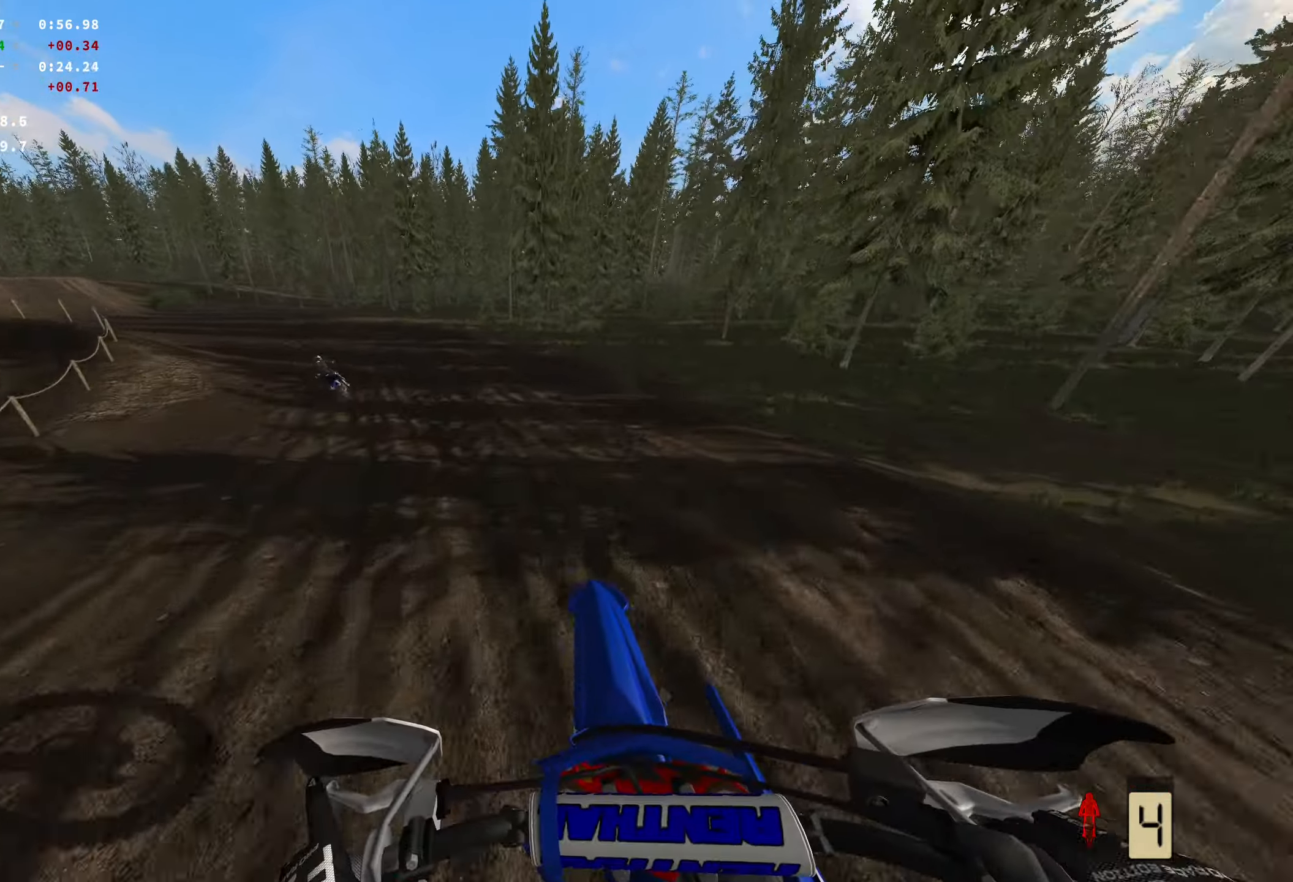
{"buttons": ["R2"], "left_stick": "left", "right_stick": "down-right", "events": [[17, "right_stick", "down-right"]]}
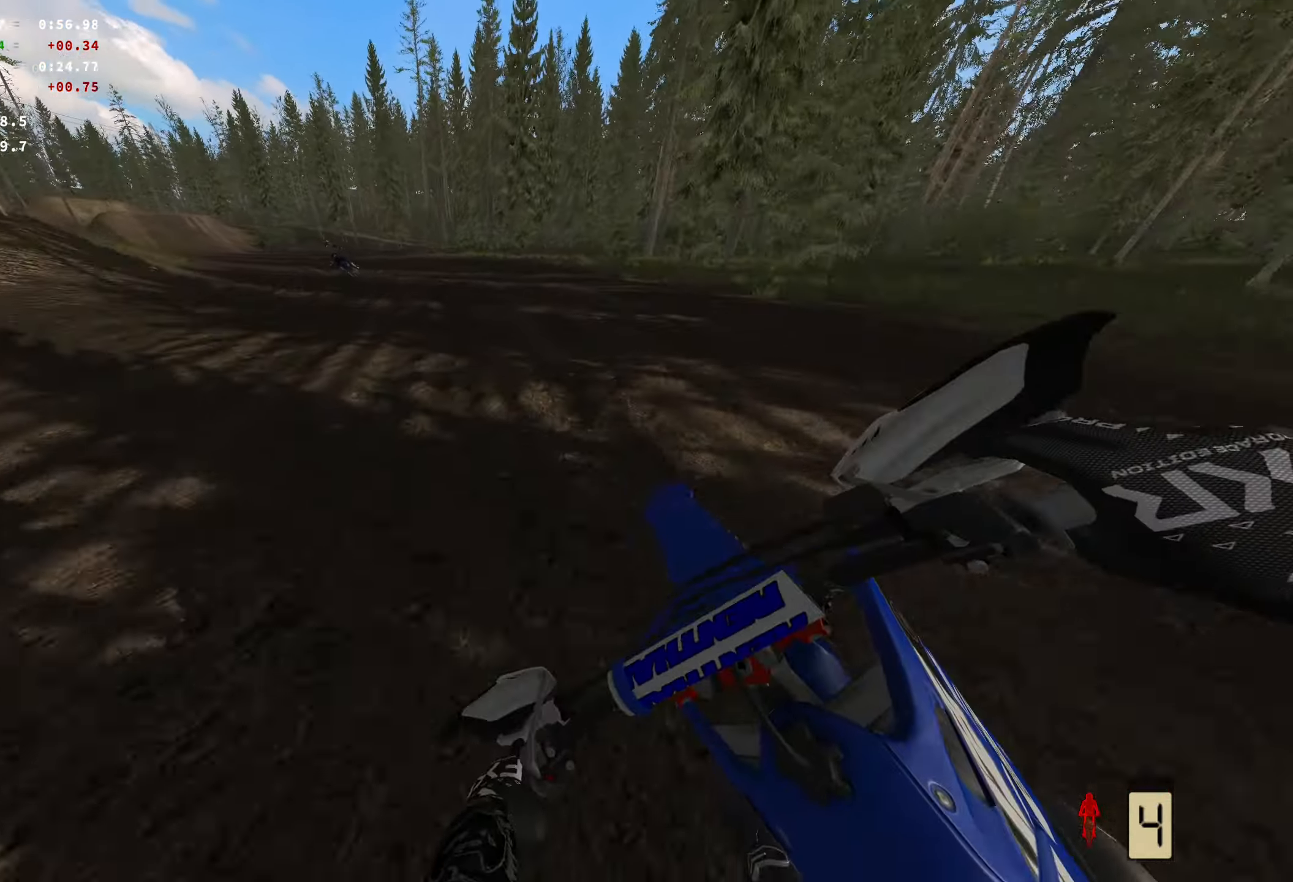
{"buttons": ["R2"], "left_stick": "left", "right_stick": "down-right", "events": []}
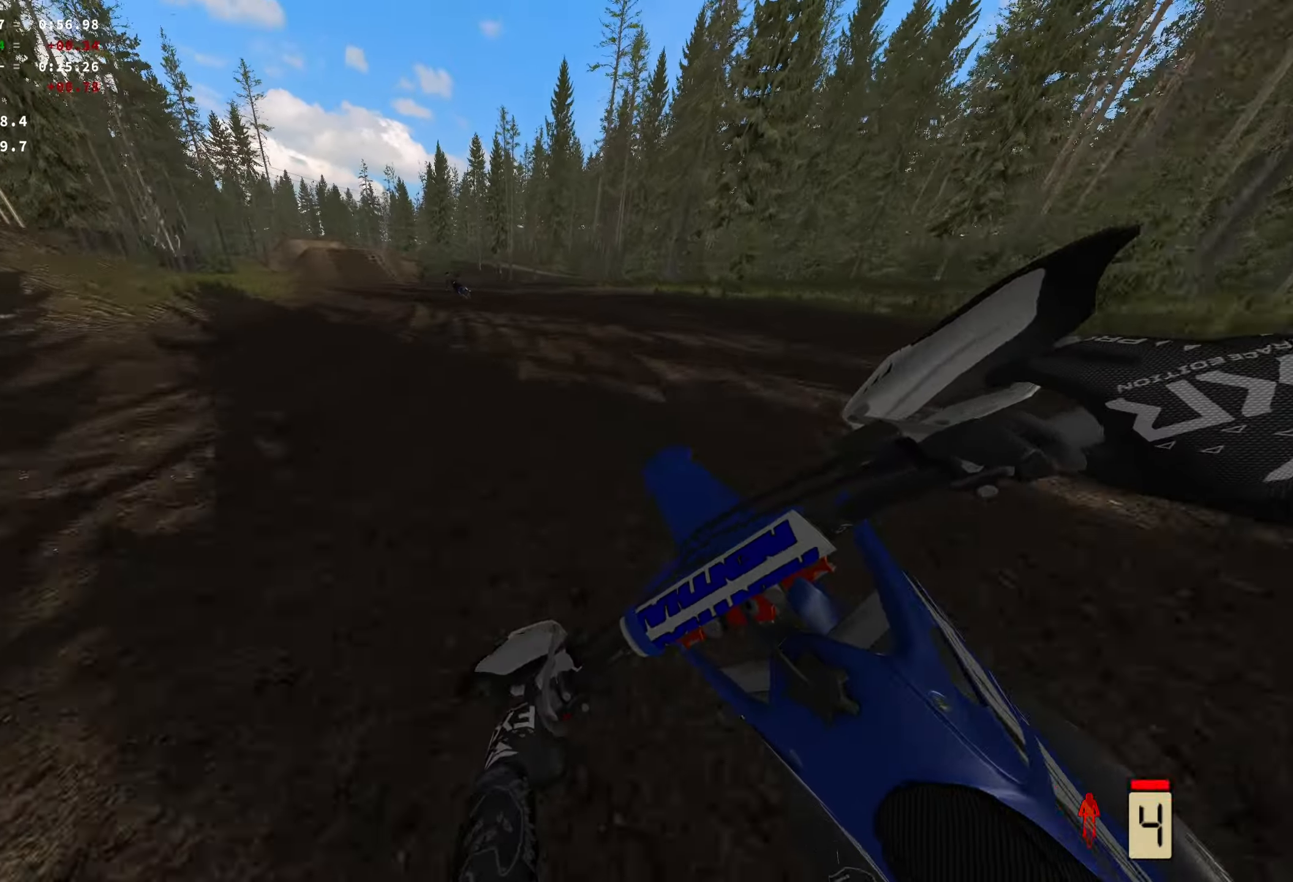
{"buttons": ["R2"], "left_stick": "left", "right_stick": "center", "events": [[417, "right_stick", "center"]]}
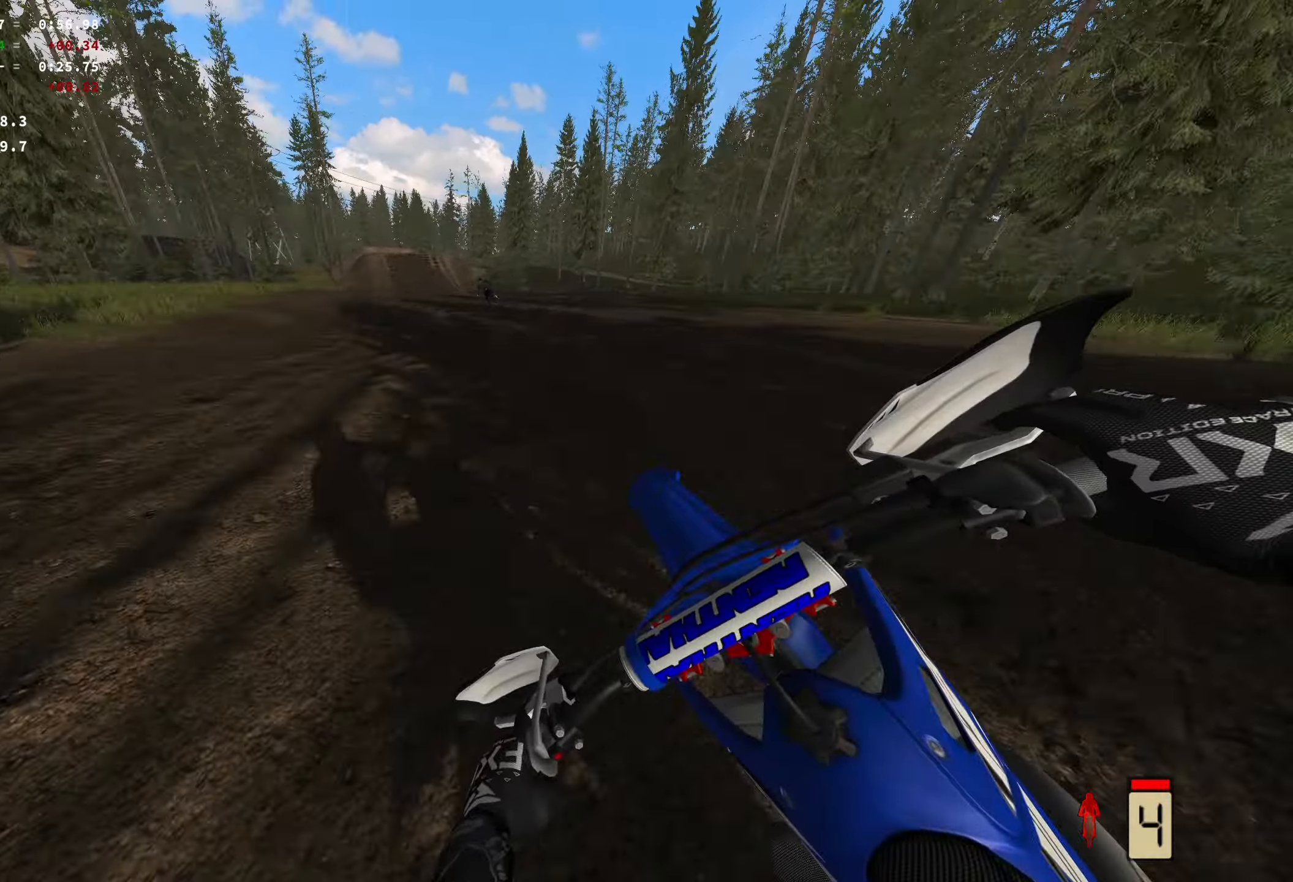
{"buttons": ["R2"], "left_stick": "left", "right_stick": "center", "events": []}
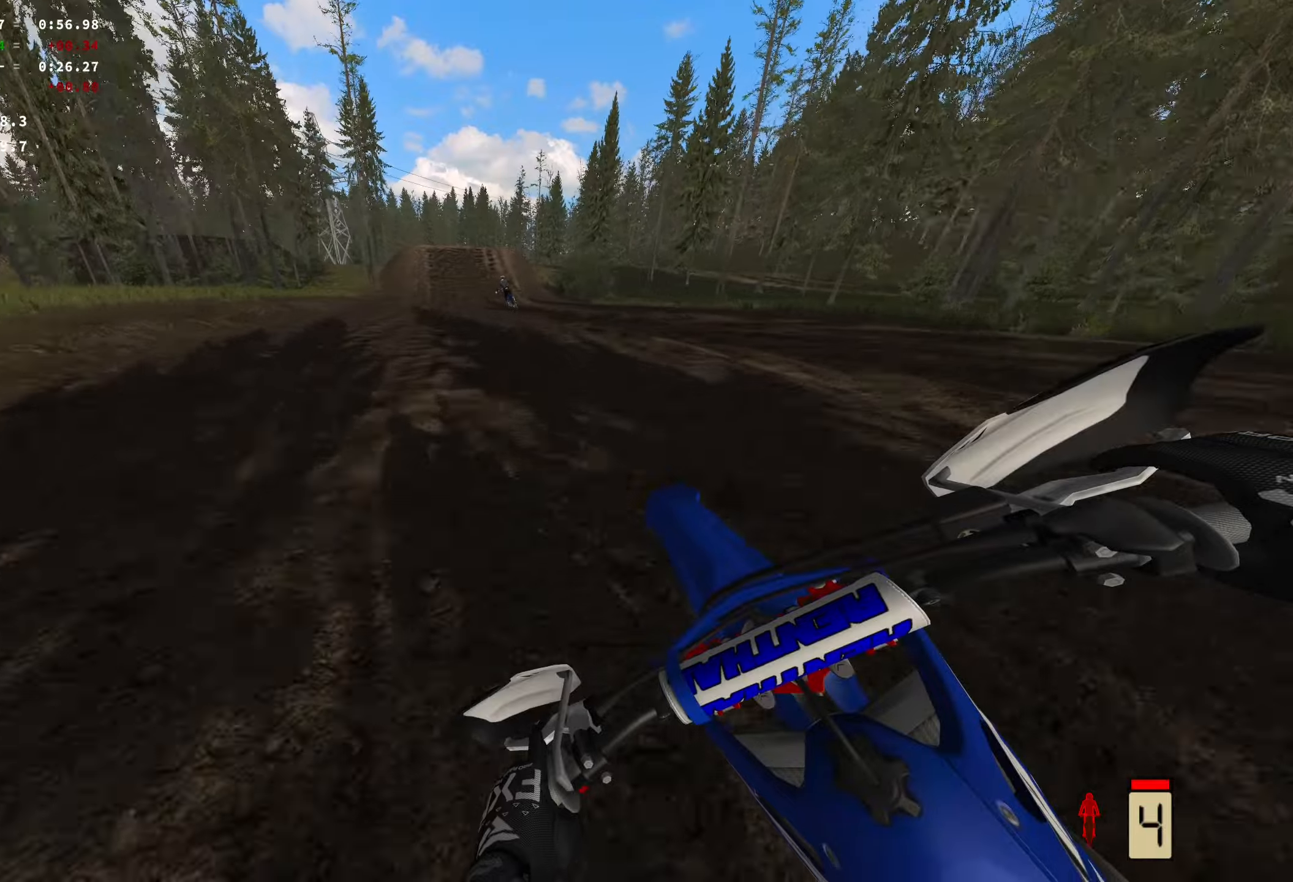
{"buttons": ["R2"], "left_stick": "center", "right_stick": "center", "events": [[183, "left_stick", "up-left"], [483, "left_stick", "center"]]}
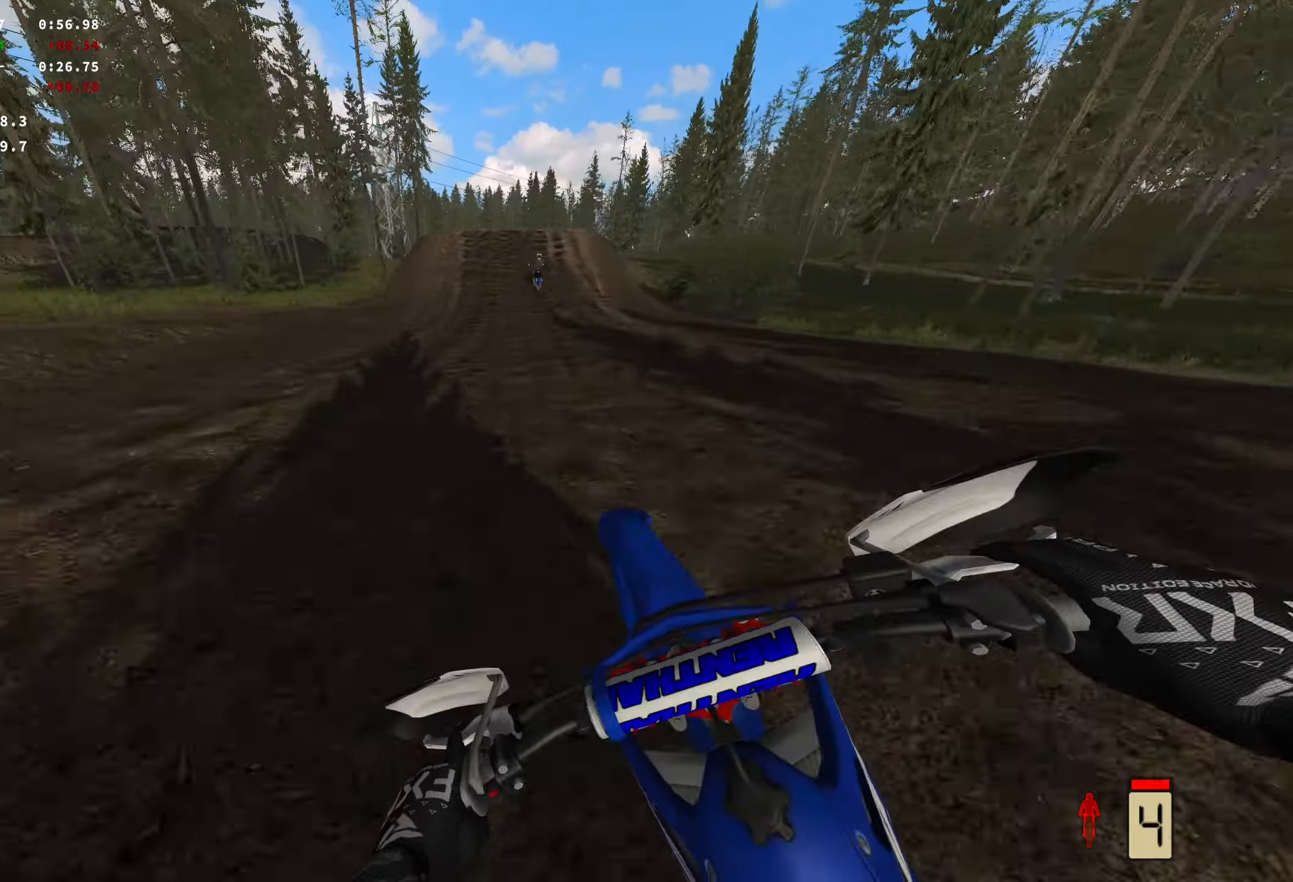
{"buttons": ["R2"], "left_stick": "center", "right_stick": "center", "events": []}
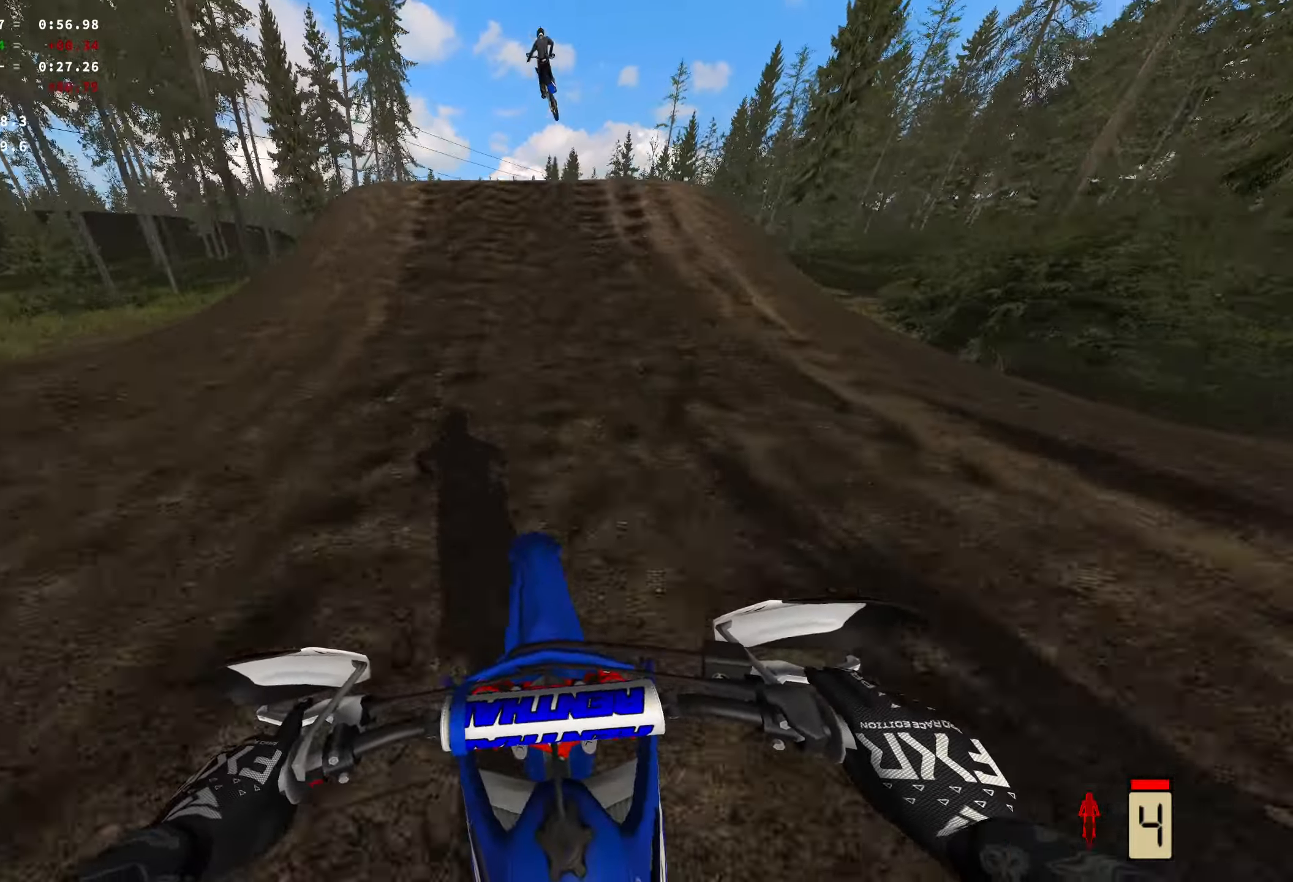
{"buttons": ["R1", "R2"], "left_stick": "center", "right_stick": "up", "events": [[283, "right_stick", "up"], [400, "R1", "down"]]}
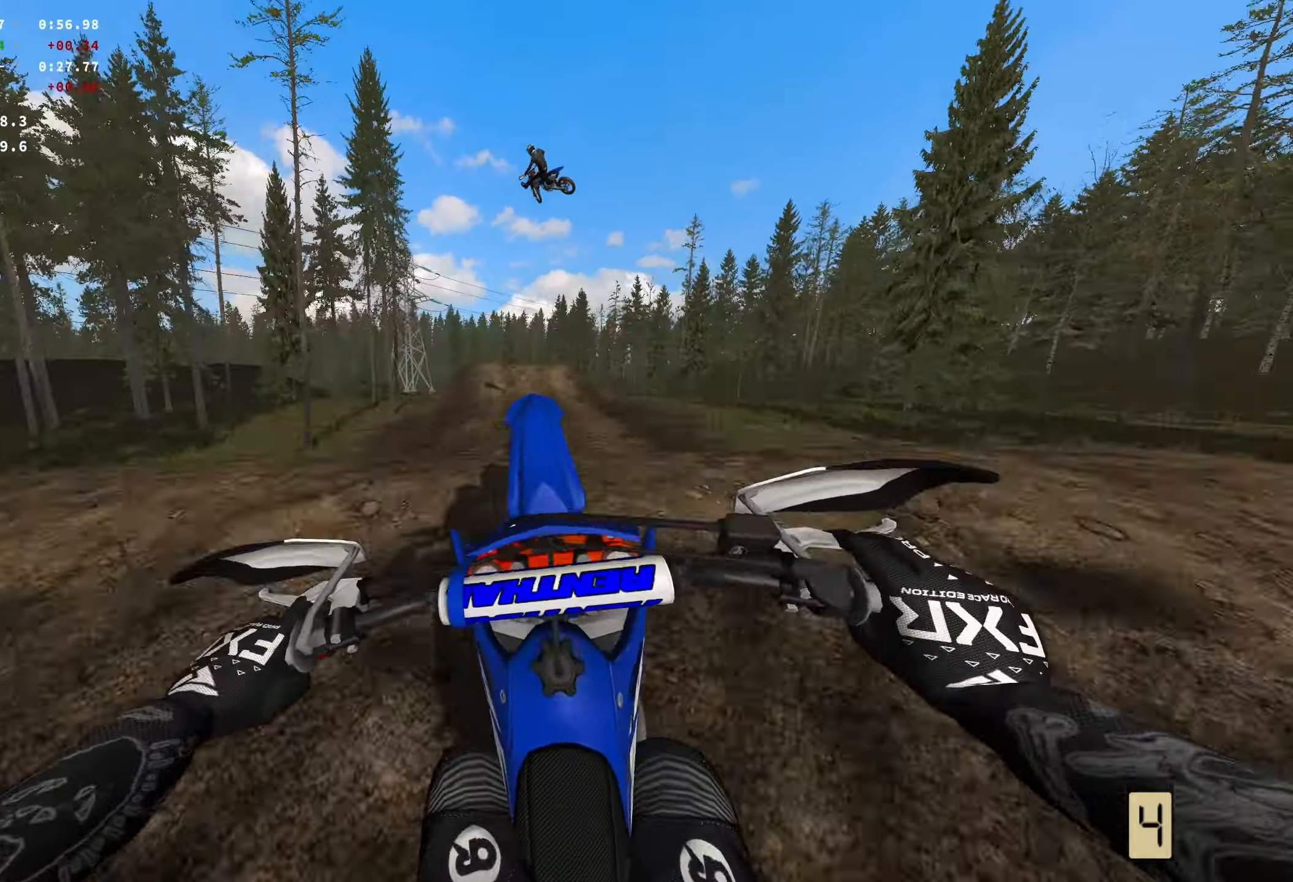
{"buttons": [], "left_stick": "center", "right_stick": "center", "events": [[100, "R1", "up"], [366, "R2", "up"], [416, "right_stick", "center"]]}
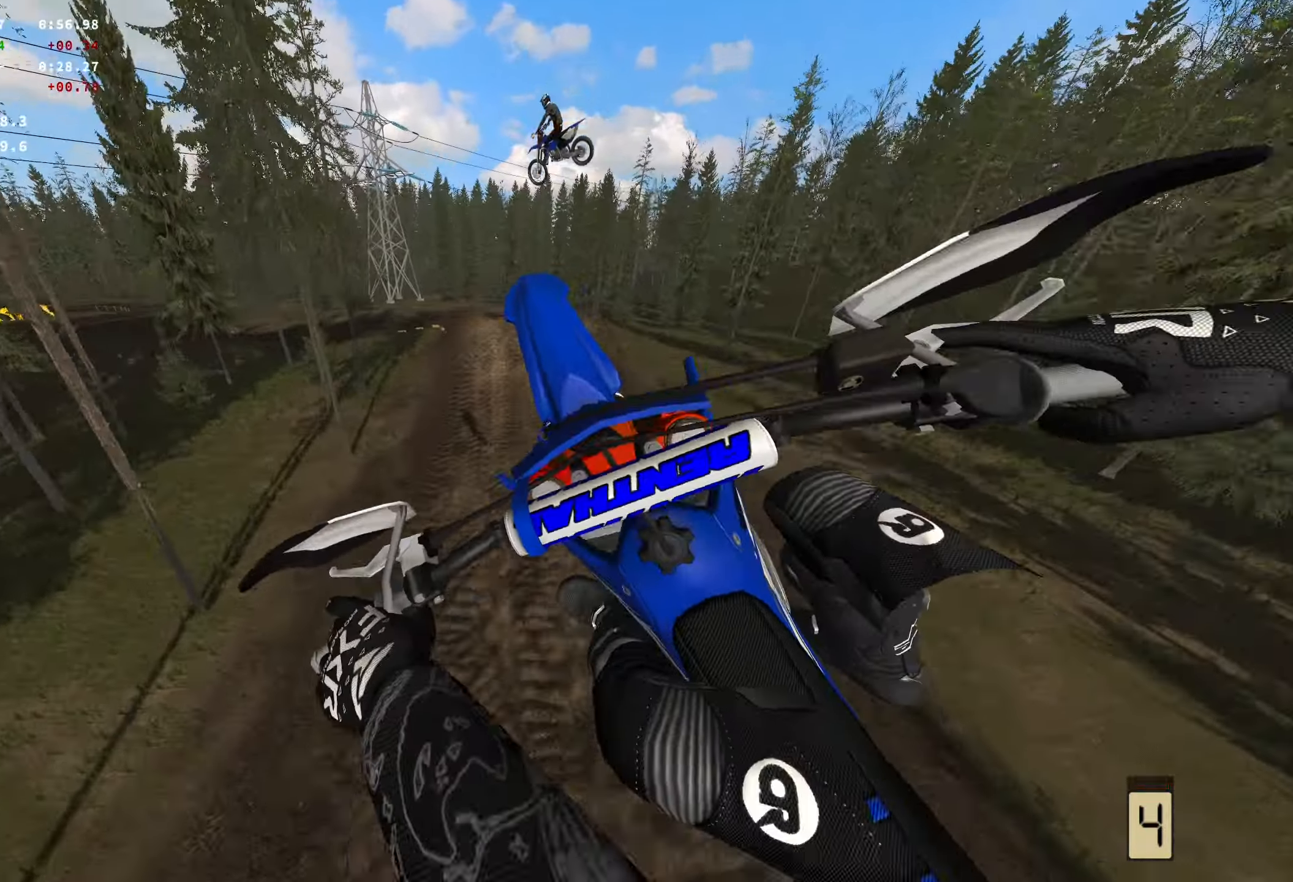
{"buttons": [], "left_stick": "center", "right_stick": "center", "events": []}
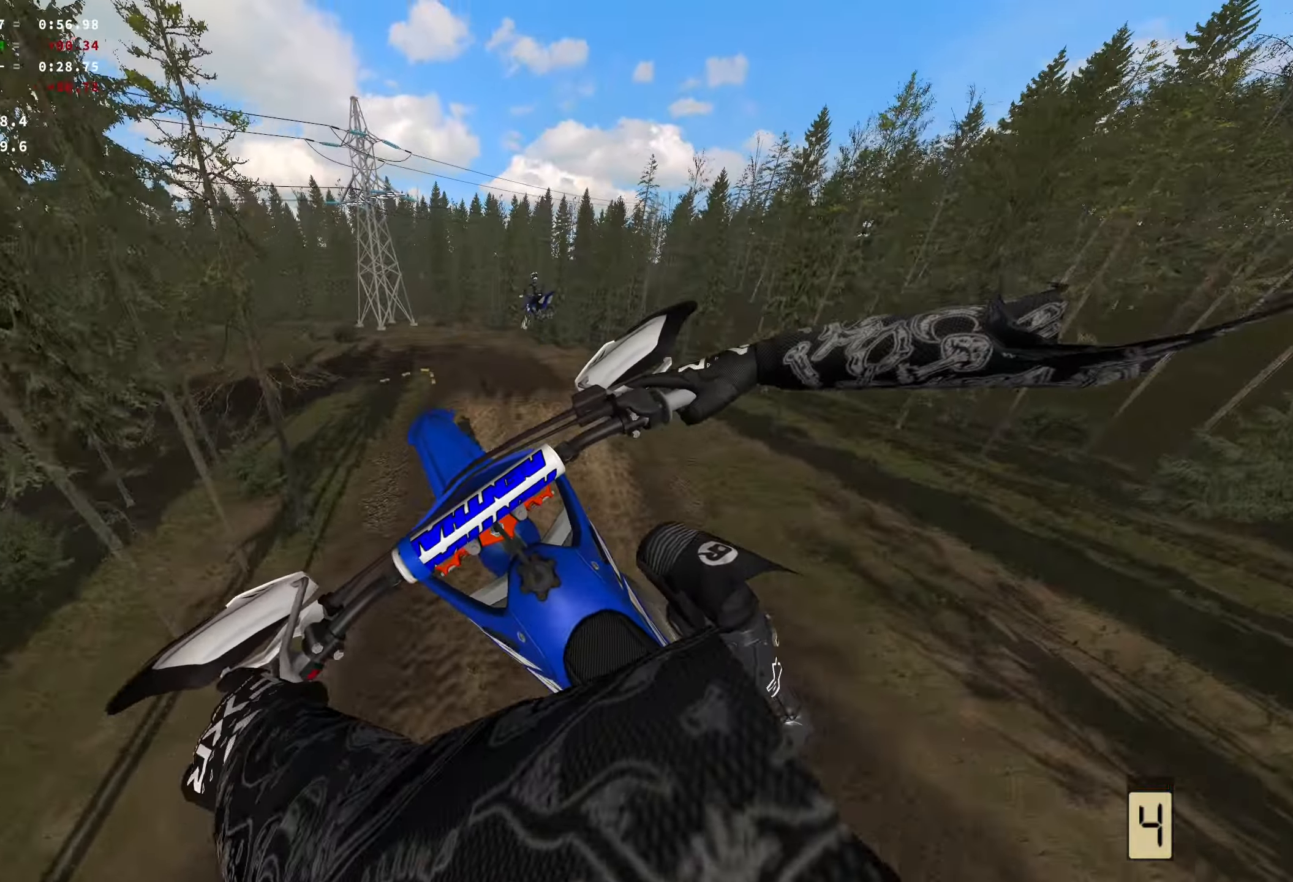
{"buttons": [], "left_stick": "center", "right_stick": "center", "events": []}
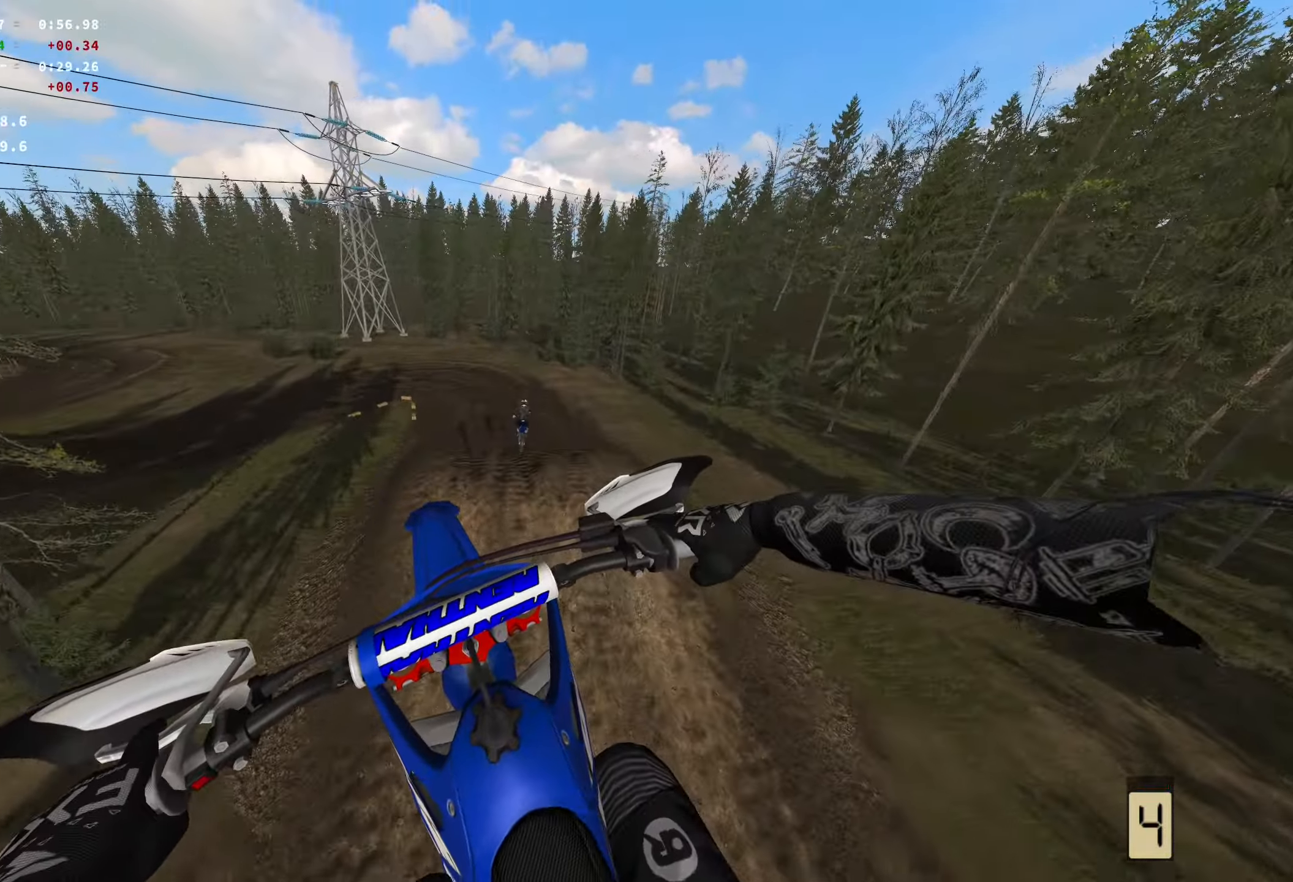
{"buttons": [], "left_stick": "right", "right_stick": "up", "events": [[250, "left_stick", "right"], [433, "right_stick", "up"]]}
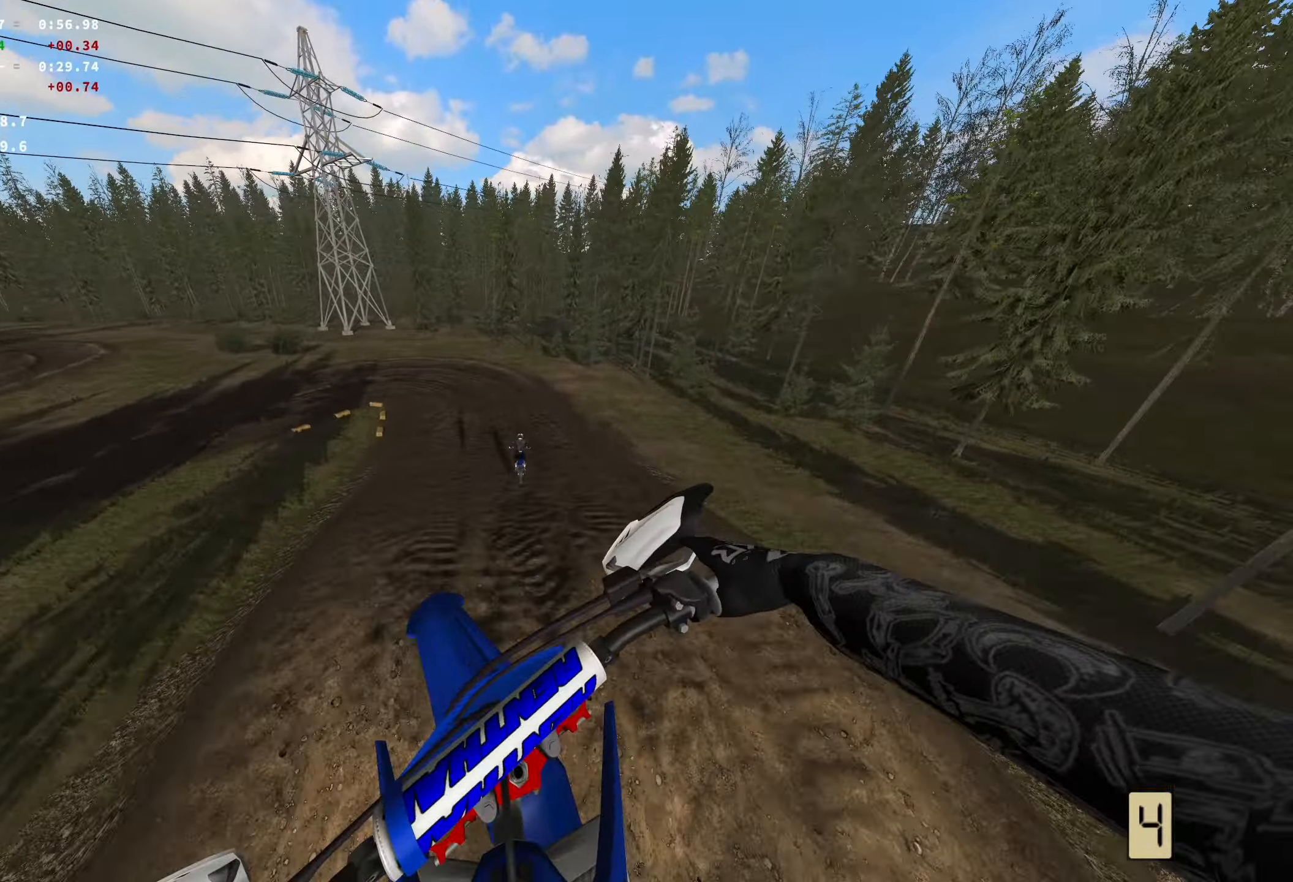
{"buttons": [], "left_stick": "center", "right_stick": "center", "events": [[200, "R1", "down"], [200, "left_stick", "center"], [283, "R2", "down"], [333, "R1", "up"], [366, "right_stick", "center"], [416, "R2", "up"]]}